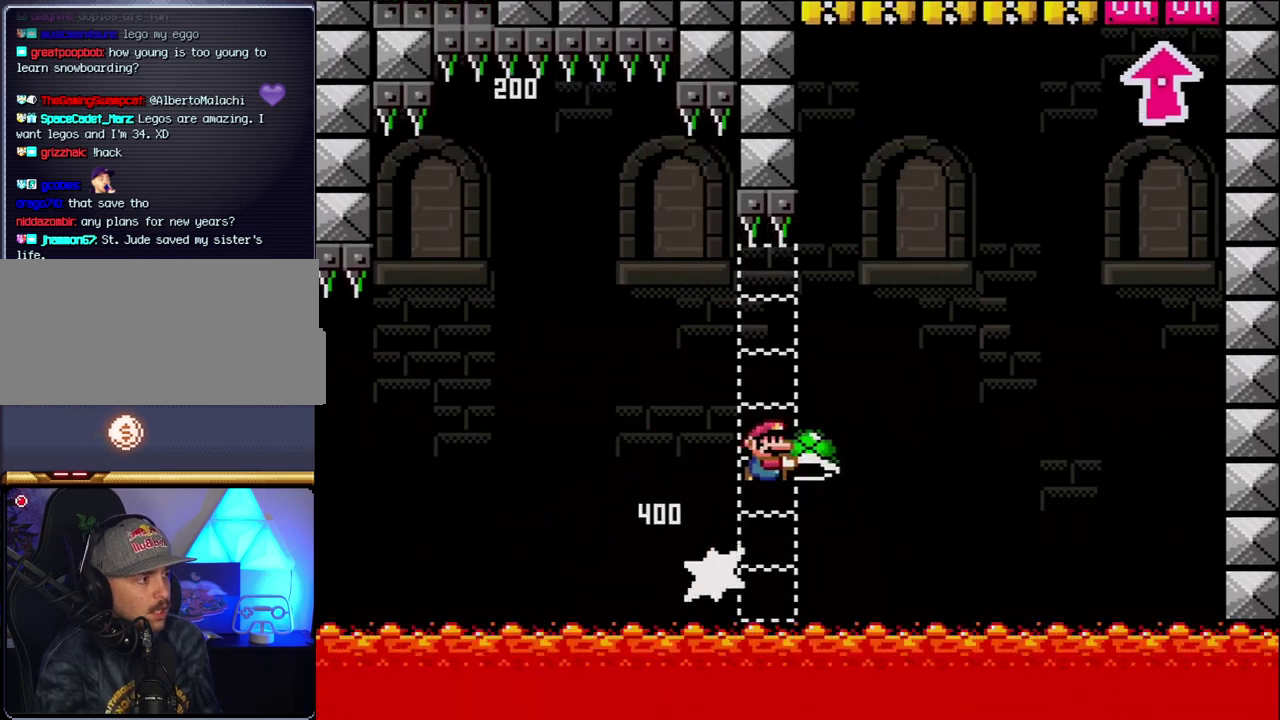
Gameplay with a controller (Nintendo layout); each line is a JSON object with the inputs held at the frame after it. "events" lists button and stick changes between this image and that frame as [ms after this image, input, new state], when the widget could be followed in between. Not read: L3 R3.
{"buttons": ["B", "DPAD_RIGHT"], "events": [[50, "DPAD_RIGHT", "up"], [150, "DPAD_RIGHT", "down"], [433, "Y", "up"]]}
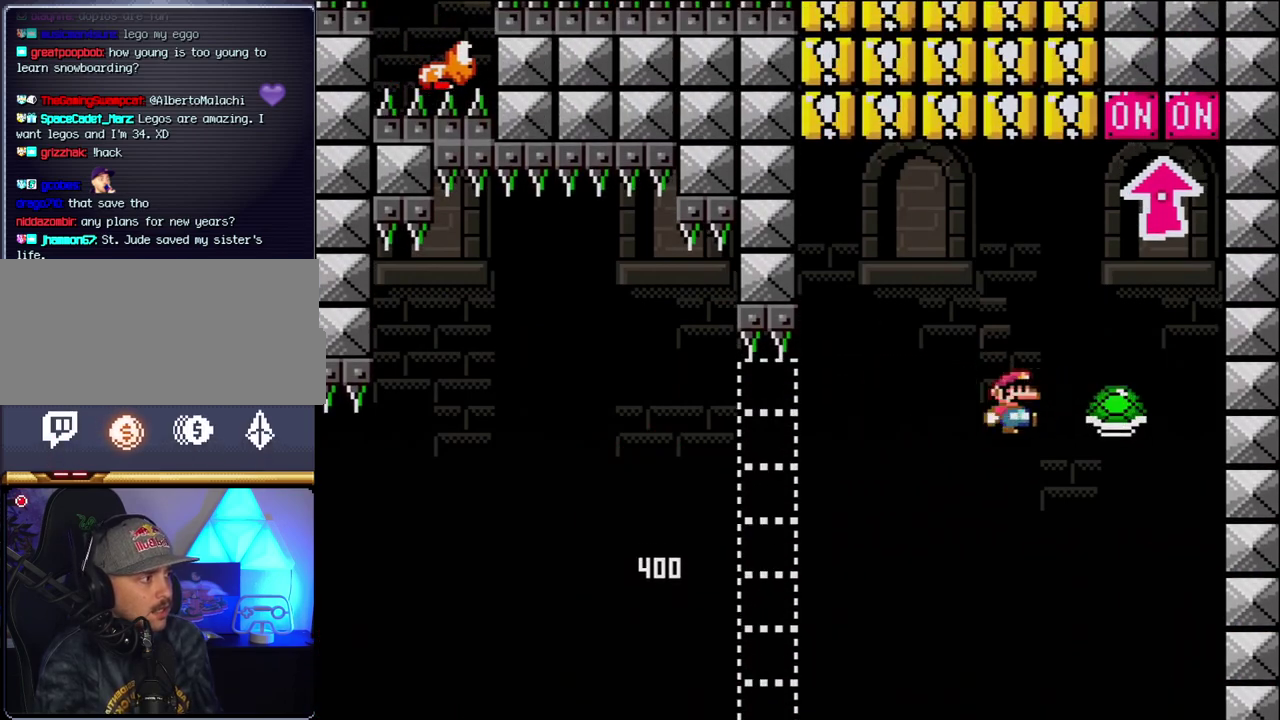
{"buttons": ["B", "Y", "DPAD_UP"], "events": [[50, "Y", "down"], [167, "DPAD_LEFT", "down"], [167, "DPAD_RIGHT", "up"], [300, "DPAD_UP", "down"], [333, "DPAD_LEFT", "up"], [333, "DPAD_RIGHT", "down"], [483, "DPAD_RIGHT", "up"]]}
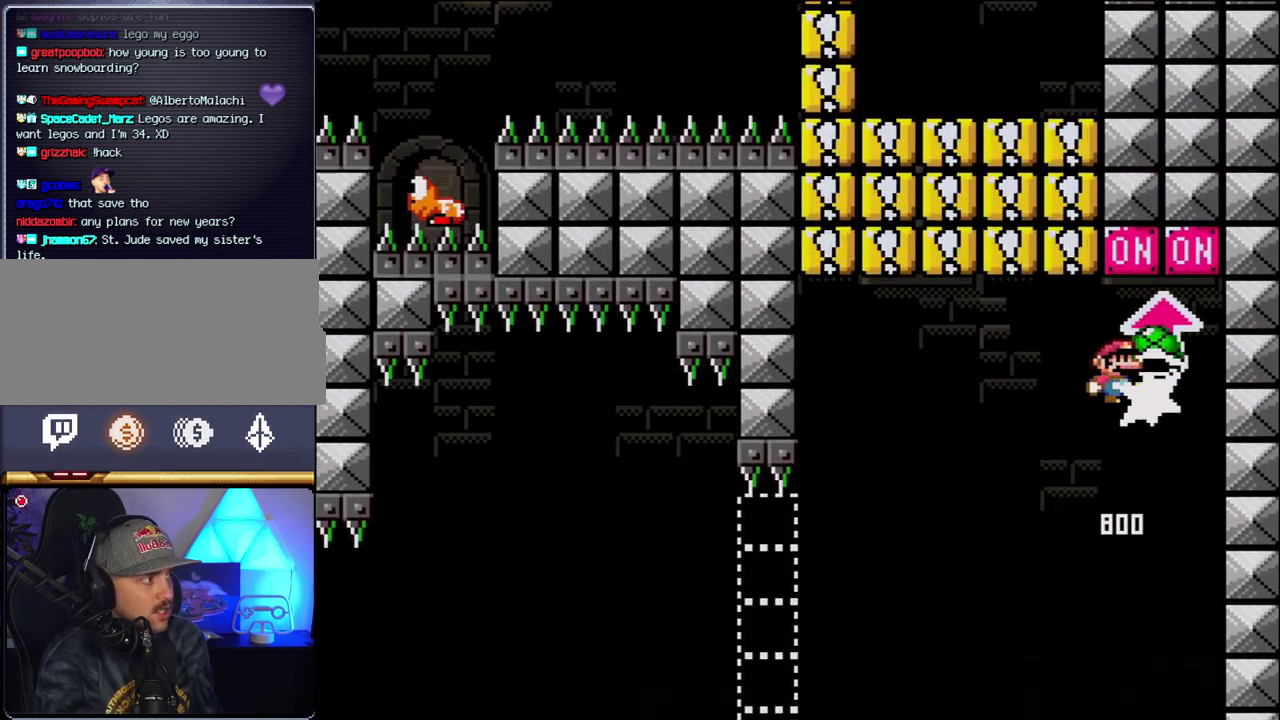
{"buttons": ["B", "DPAD_LEFT"], "events": [[17, "Y", "up"], [83, "DPAD_LEFT", "down"], [117, "DPAD_UP", "up"], [233, "B", "up"], [433, "B", "down"]]}
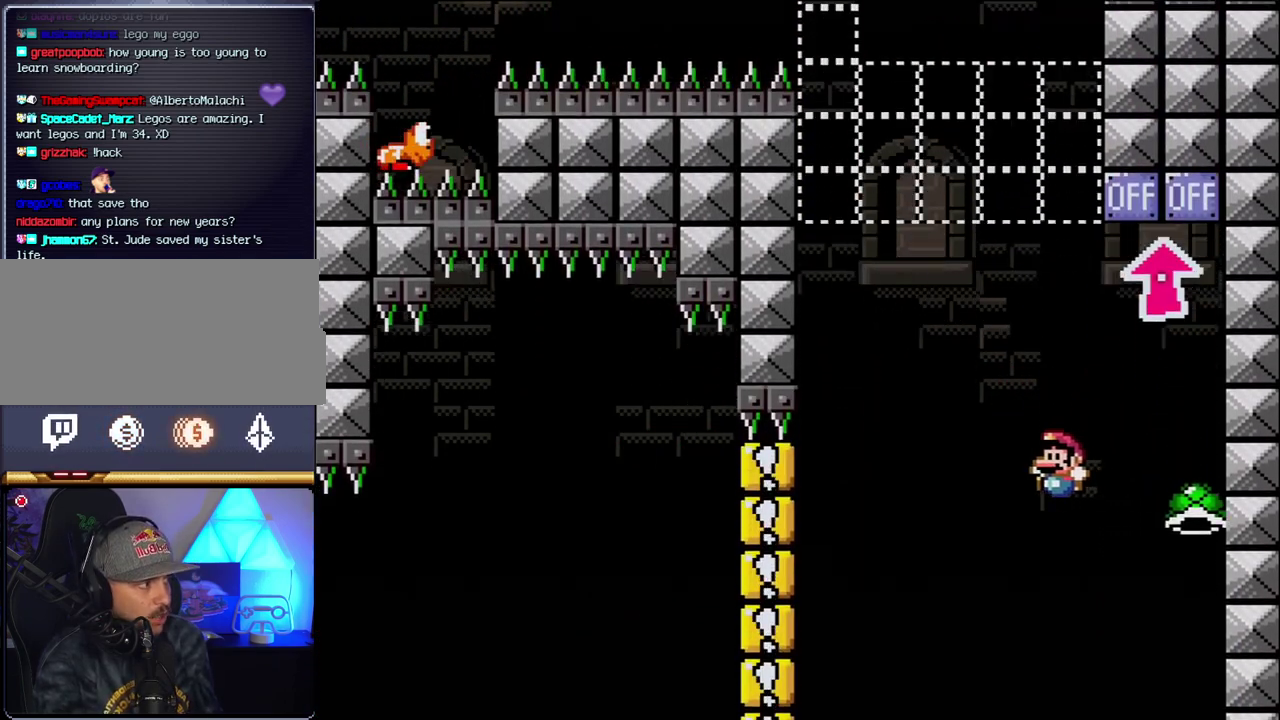
{"buttons": ["DPAD_RIGHT"], "events": [[50, "DPAD_LEFT", "up"], [50, "DPAD_RIGHT", "down"], [217, "B", "up"], [267, "DPAD_RIGHT", "up"], [300, "B", "down"], [467, "B", "up"], [467, "DPAD_RIGHT", "down"]]}
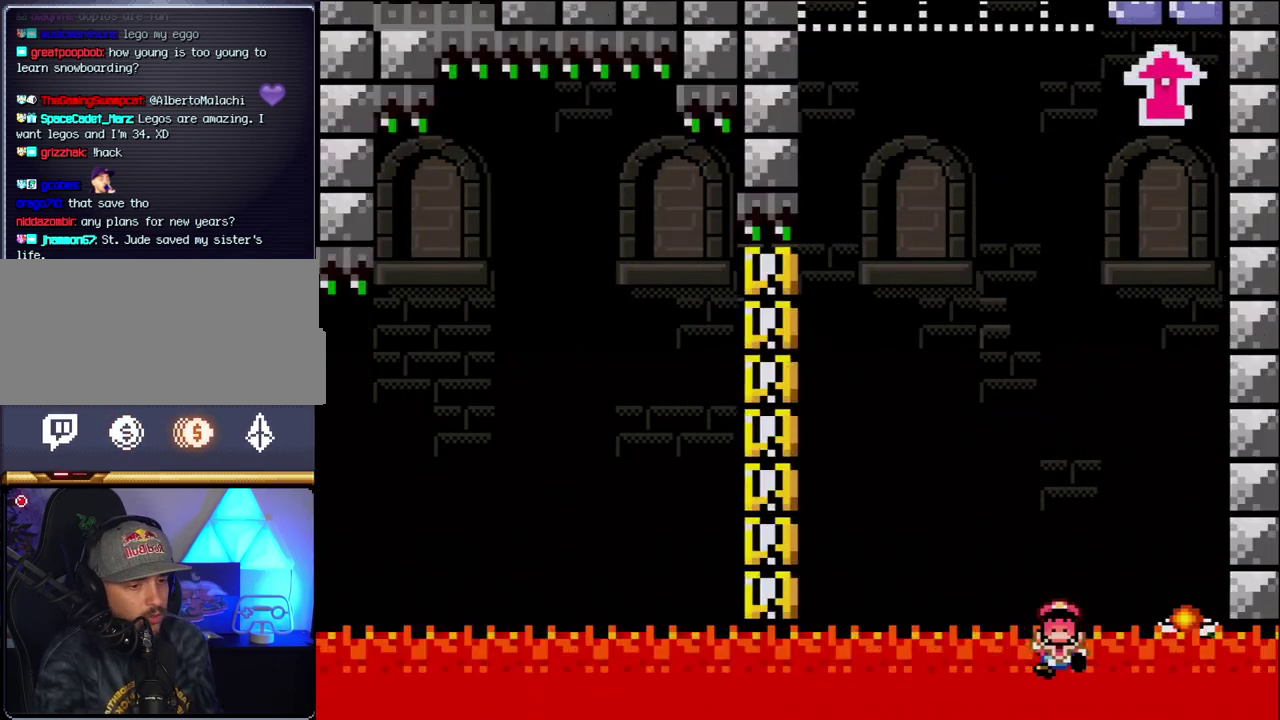
{"buttons": [], "events": [[83, "B", "down"], [83, "DPAD_RIGHT", "up"], [183, "B", "up"]]}
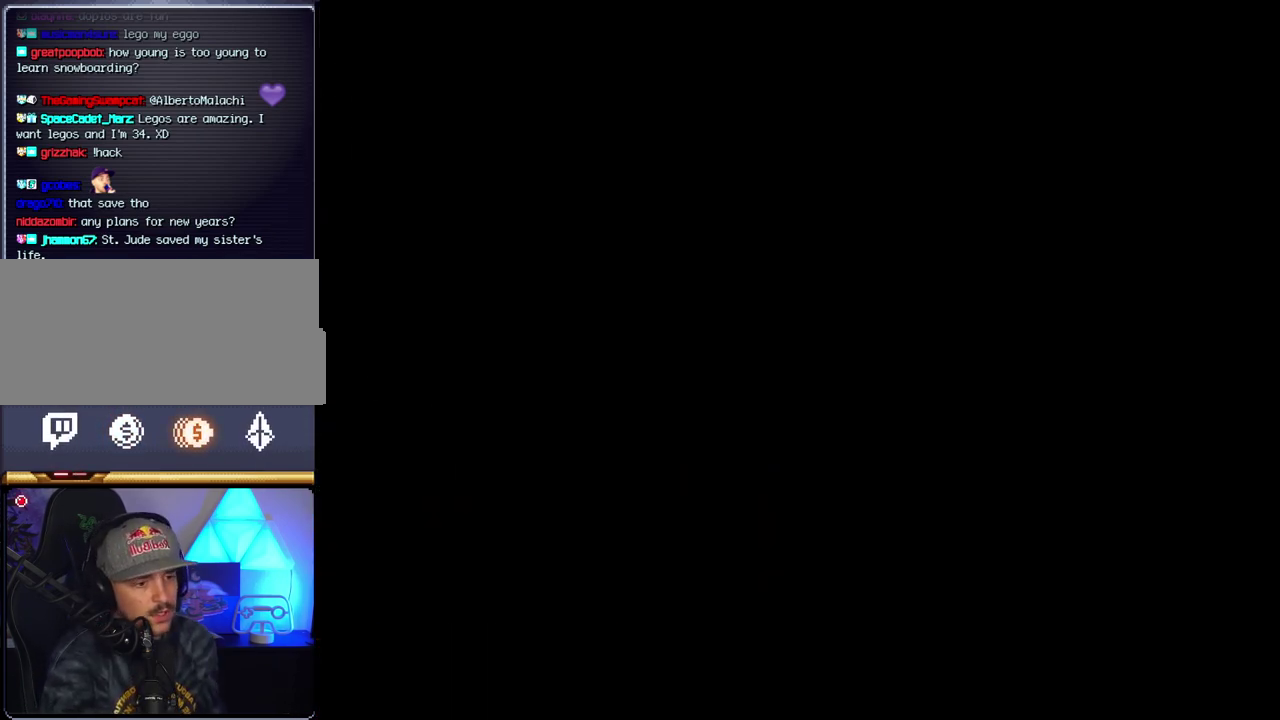
{"buttons": [], "events": []}
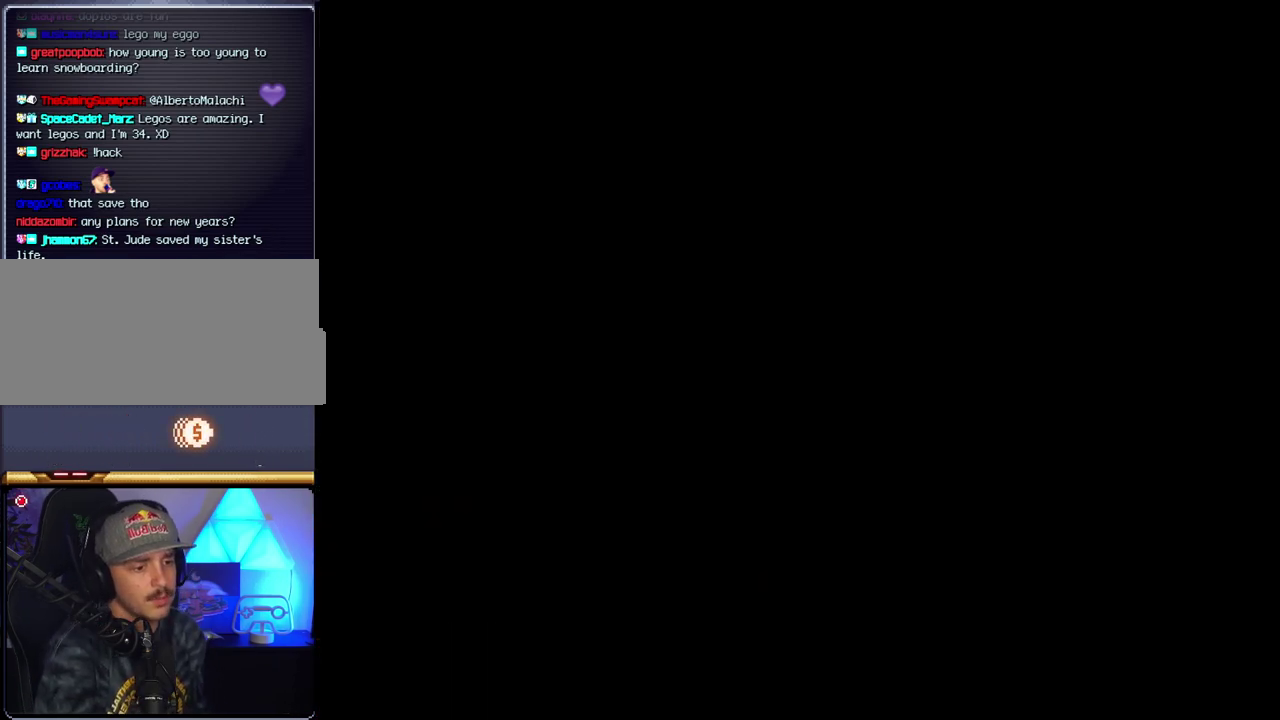
{"buttons": [], "events": []}
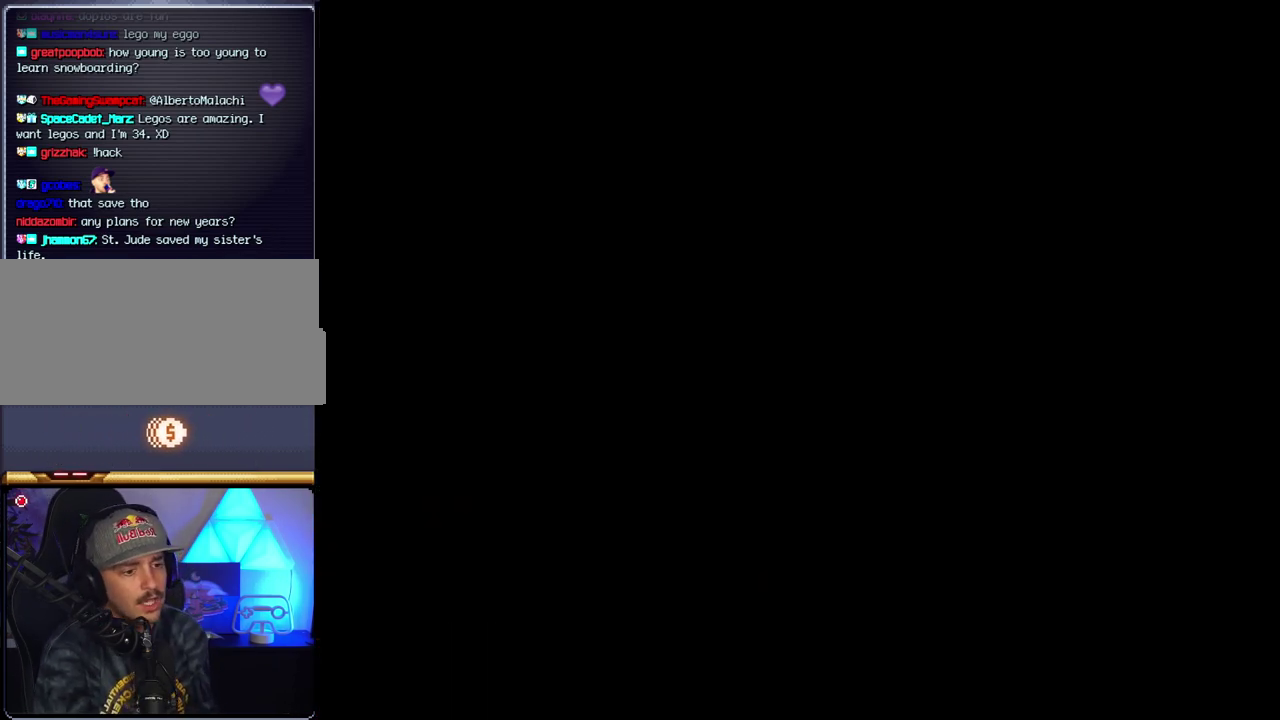
{"buttons": [], "events": []}
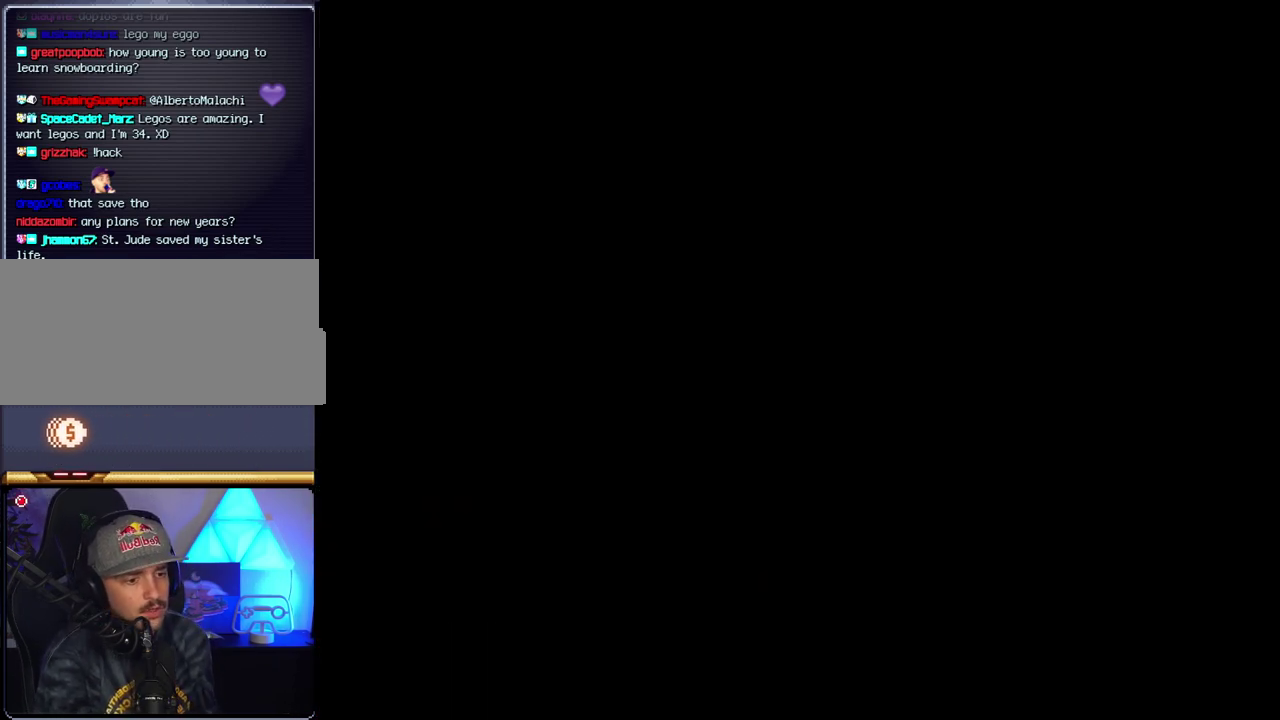
{"buttons": ["B", "DPAD_RIGHT"], "events": [[217, "B", "down"], [217, "DPAD_RIGHT", "down"]]}
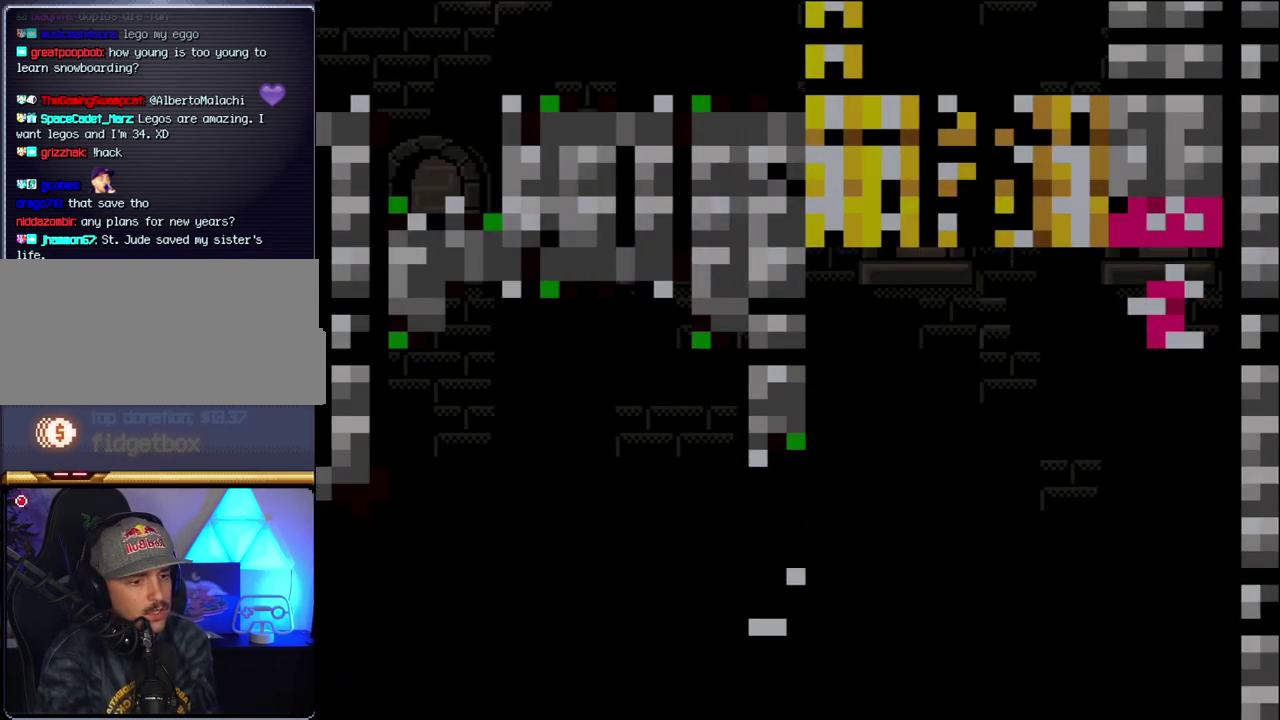
{"buttons": ["B", "Y", "DPAD_RIGHT"], "events": [[333, "Y", "down"]]}
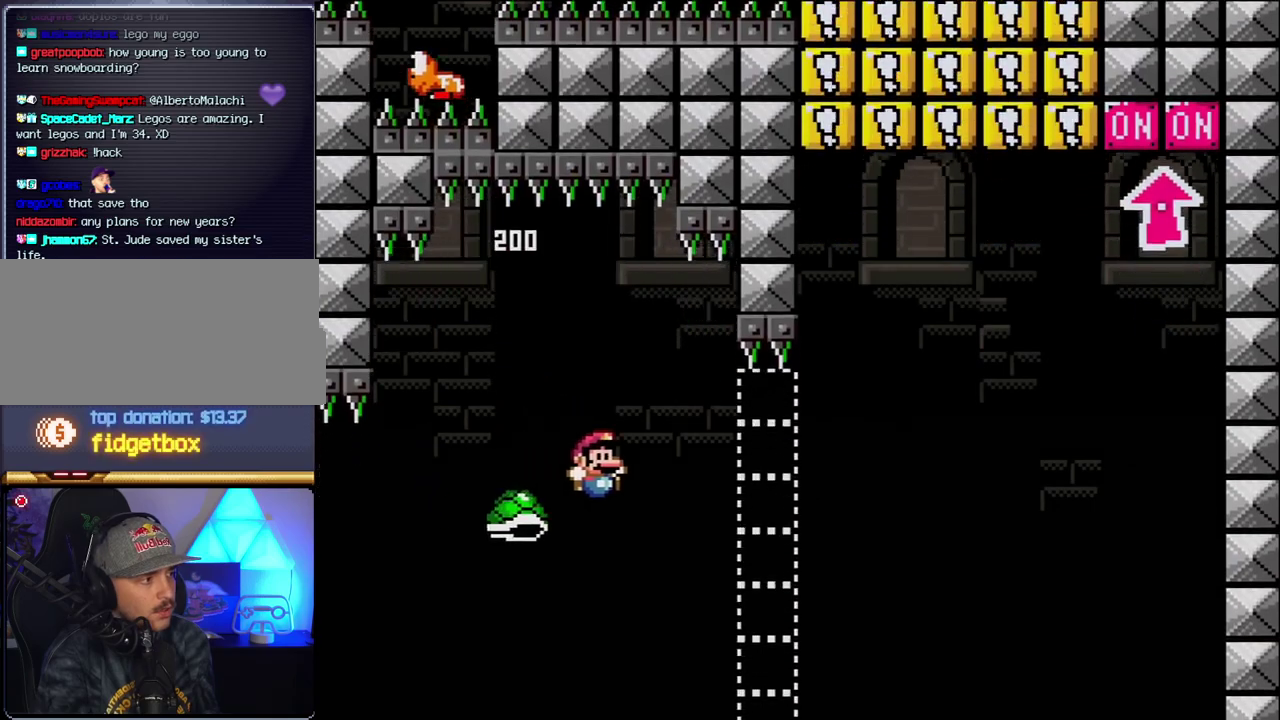
{"buttons": ["B", "Y", "DPAD_RIGHT"], "events": [[300, "DPAD_RIGHT", "up"], [467, "DPAD_RIGHT", "down"]]}
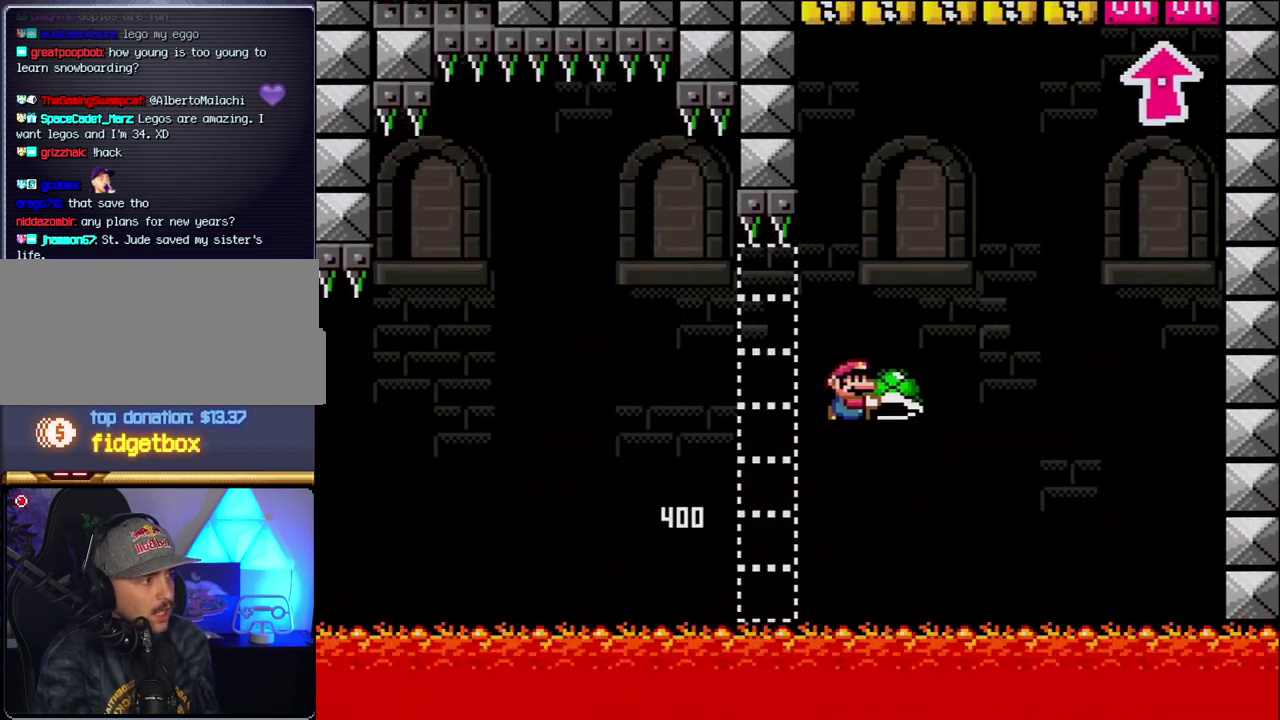
{"buttons": ["B", "Y", "DPAD_RIGHT"], "events": [[300, "Y", "up"], [433, "Y", "down"]]}
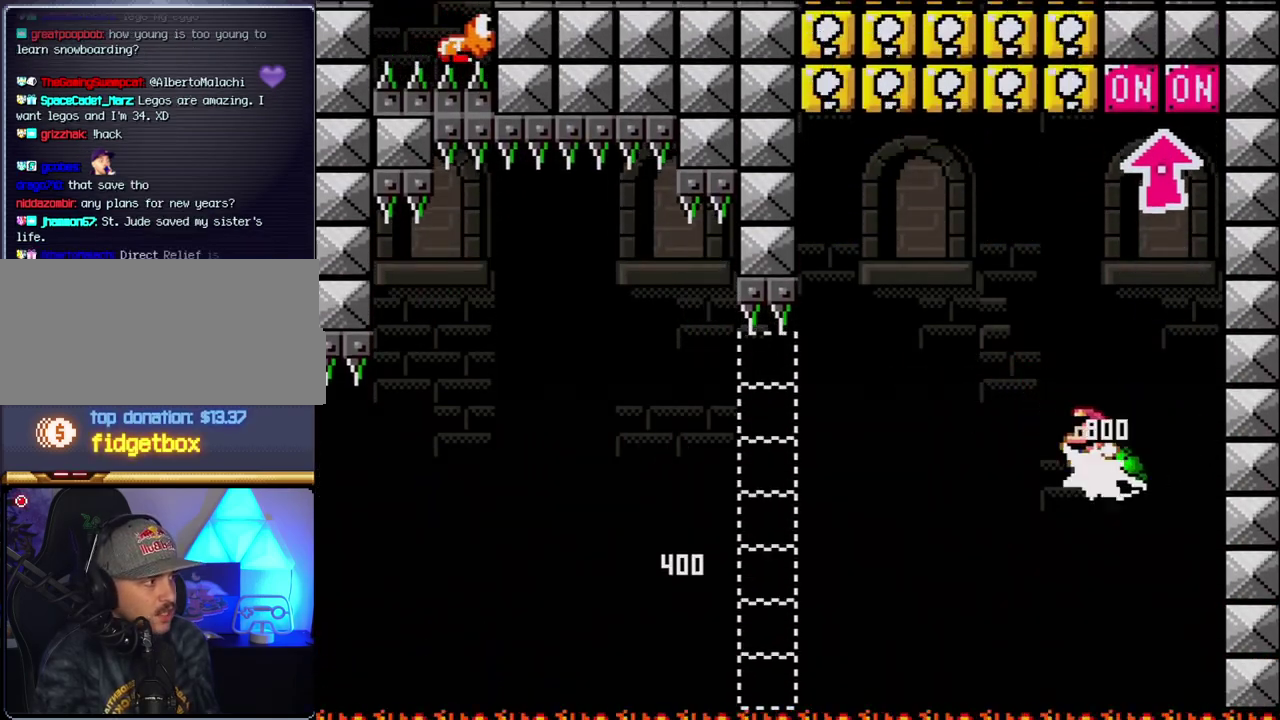
{"buttons": ["B", "DPAD_LEFT"], "events": [[17, "DPAD_LEFT", "down"], [17, "DPAD_RIGHT", "up"], [150, "DPAD_LEFT", "up"], [183, "DPAD_RIGHT", "down"], [233, "DPAD_UP", "down"], [300, "DPAD_RIGHT", "up"], [333, "Y", "up"], [433, "DPAD_LEFT", "down"], [467, "DPAD_UP", "up"]]}
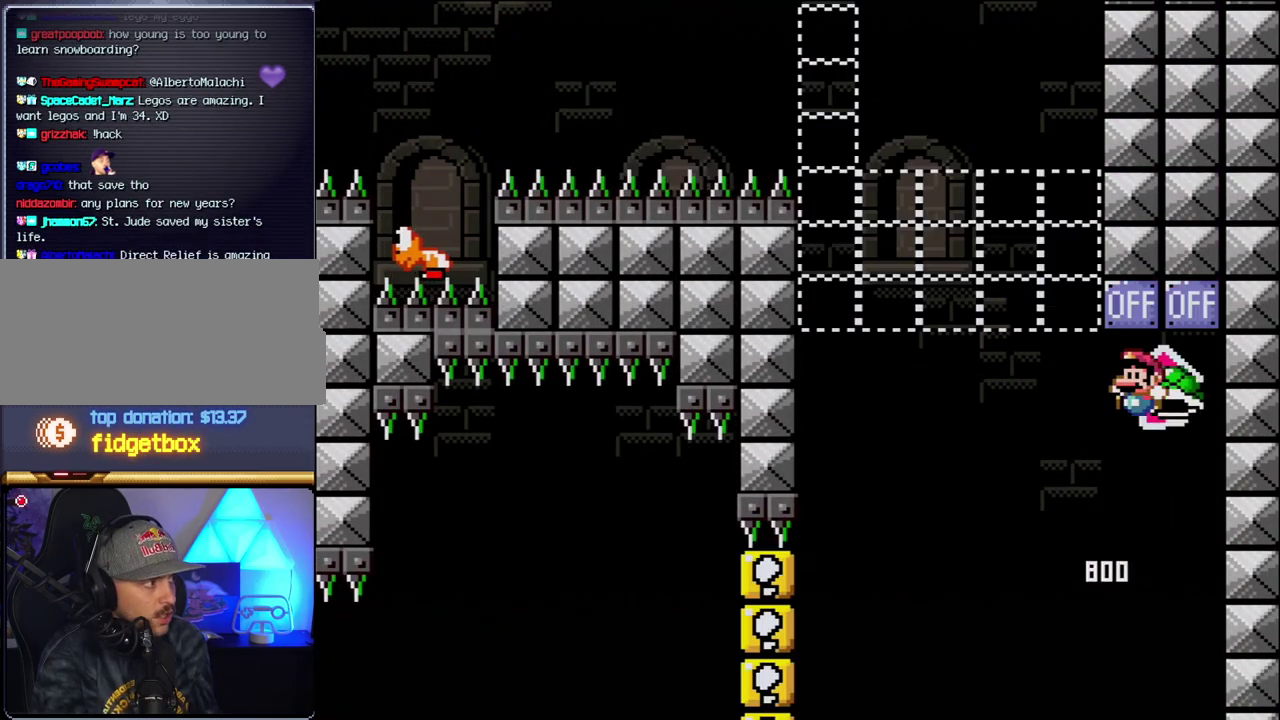
{"buttons": ["B", "Y", "DPAD_LEFT"], "events": [[50, "B", "up"], [367, "B", "down"], [367, "Y", "down"]]}
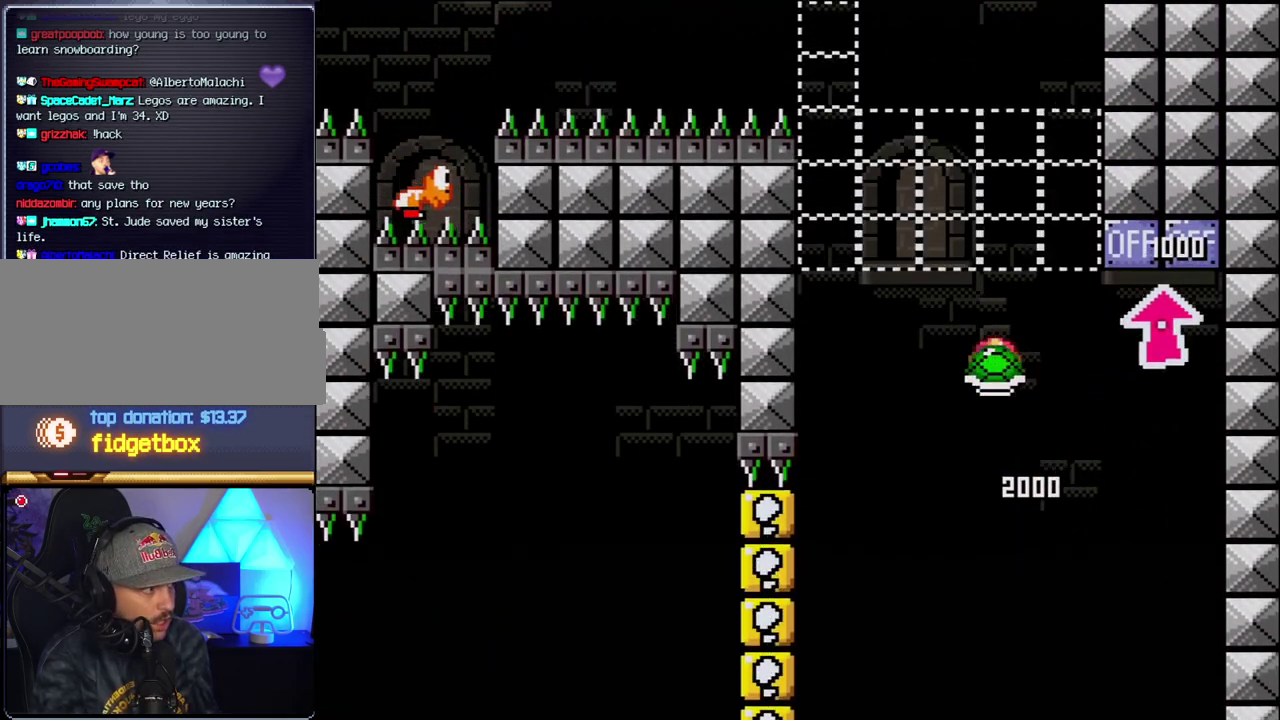
{"buttons": ["B"], "events": [[17, "DPAD_LEFT", "up"], [17, "DPAD_RIGHT", "down"], [200, "DPAD_RIGHT", "up"], [233, "DPAD_LEFT", "down"], [367, "DPAD_LEFT", "up"], [367, "Y", "up"]]}
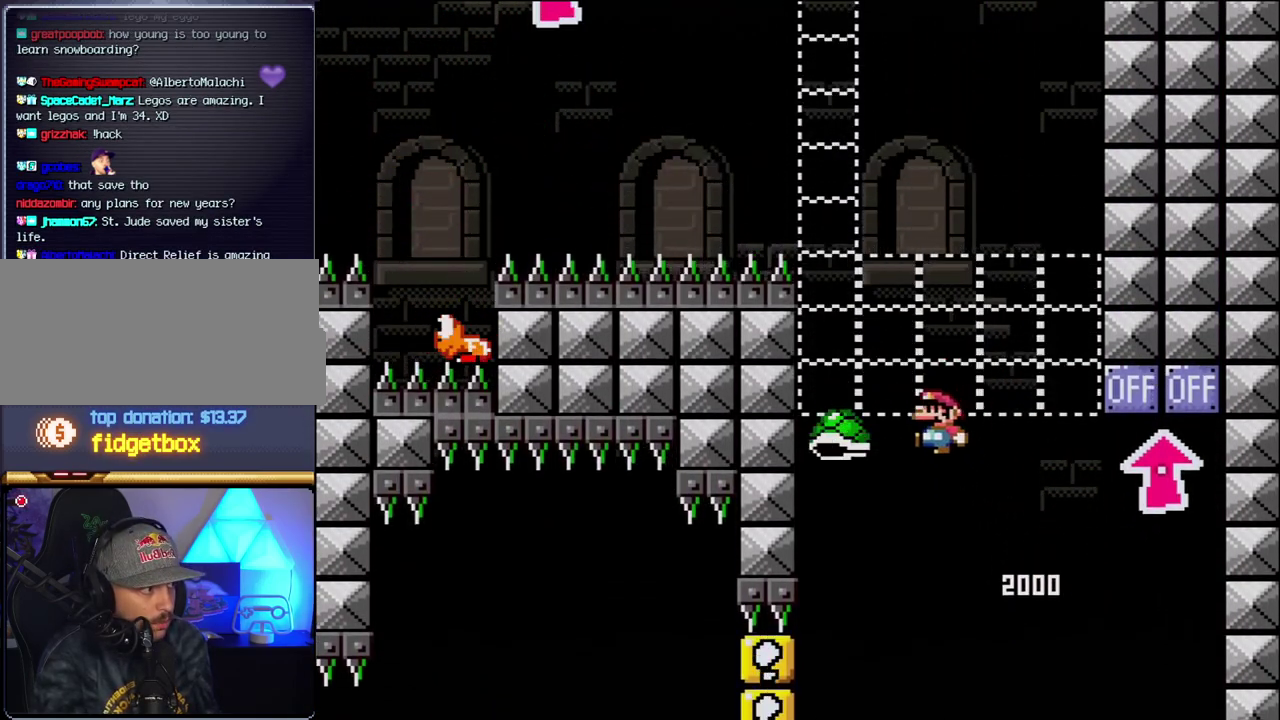
{"buttons": ["B", "Y"], "events": [[17, "DPAD_LEFT", "down"], [17, "Y", "down"], [217, "DPAD_LEFT", "up"], [267, "DPAD_RIGHT", "down"], [483, "DPAD_RIGHT", "up"]]}
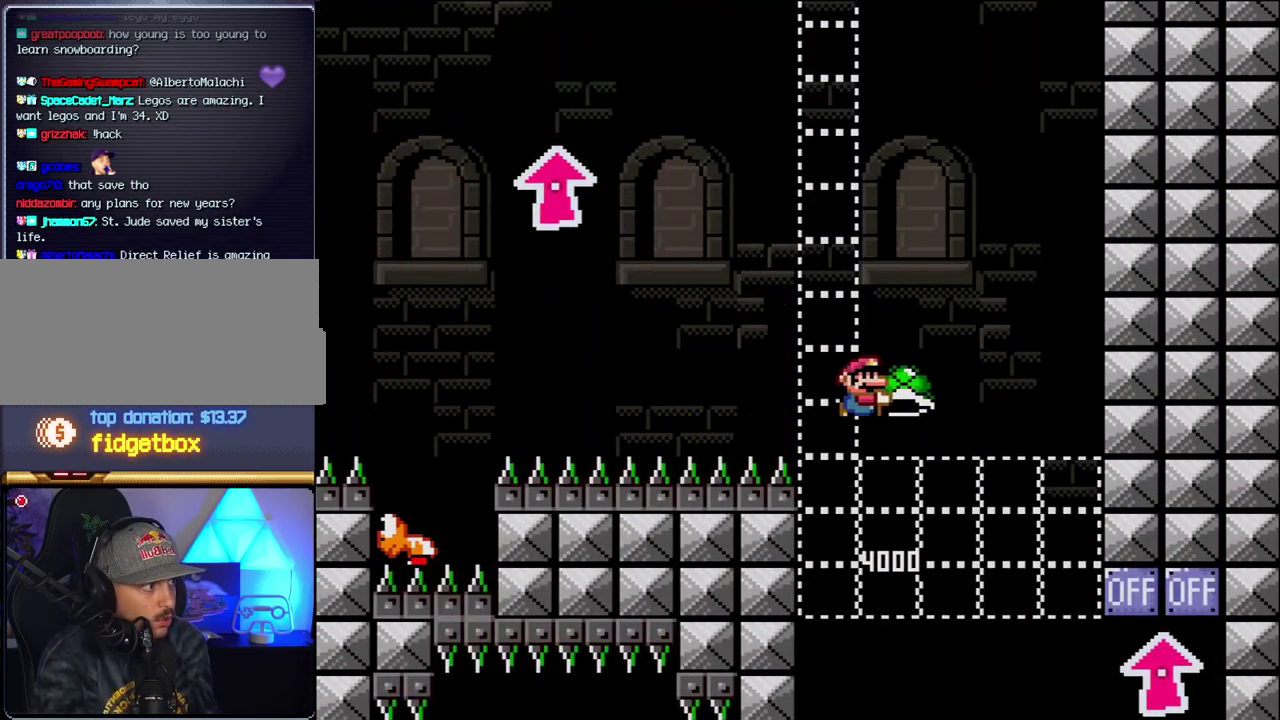
{"buttons": ["B", "Y", "DPAD_LEFT"], "events": [[117, "Y", "up"], [267, "Y", "down"], [333, "DPAD_LEFT", "down"]]}
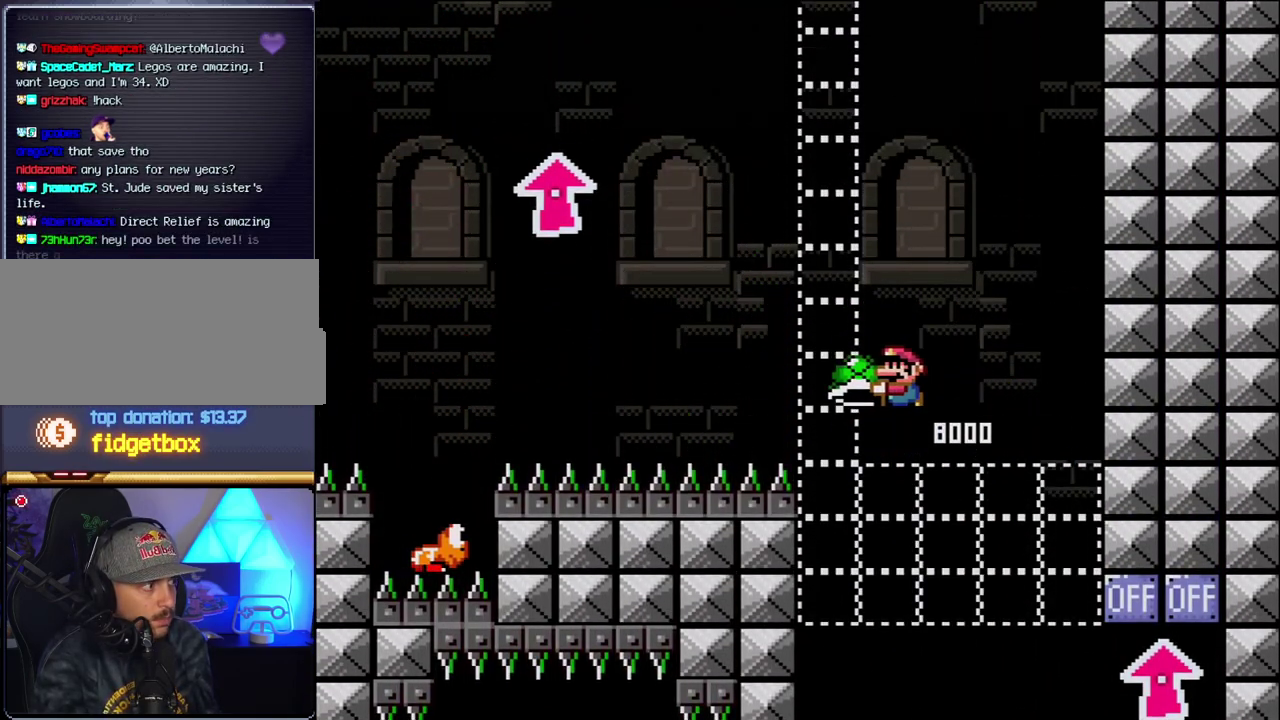
{"buttons": ["B"], "events": [[117, "DPAD_LEFT", "up"], [150, "DPAD_RIGHT", "down"], [367, "DPAD_RIGHT", "up"], [400, "Y", "up"]]}
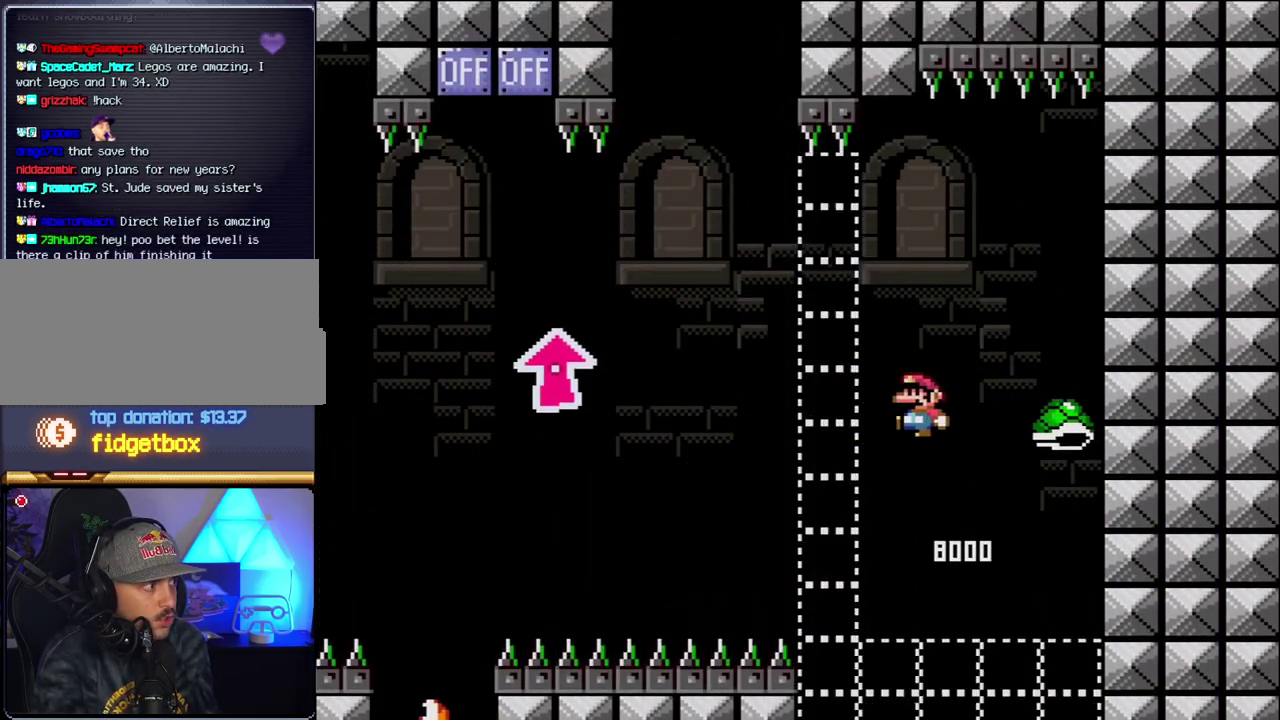
{"buttons": ["B", "Y", "DPAD_UP", "DPAD_LEFT"], "events": [[17, "DPAD_LEFT", "down"], [50, "Y", "down"], [483, "DPAD_UP", "down"]]}
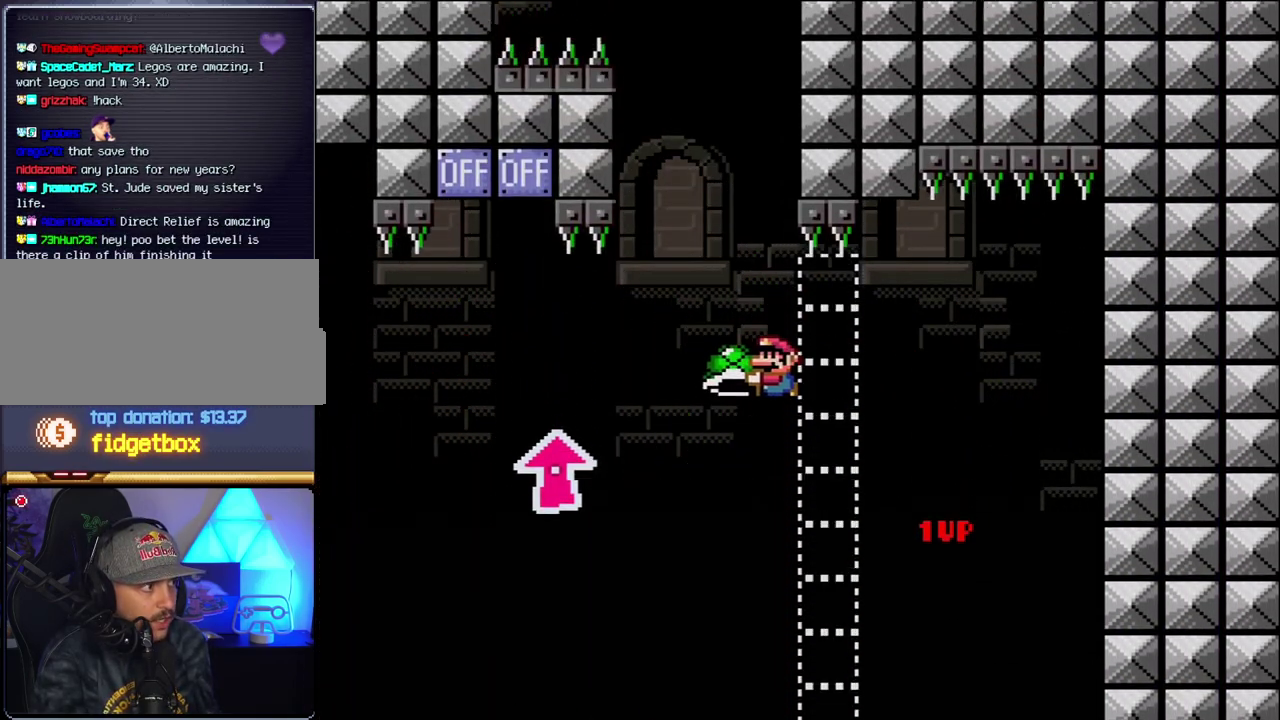
{"buttons": ["B", "DPAD_UP", "DPAD_LEFT"], "events": [[433, "Y", "up"]]}
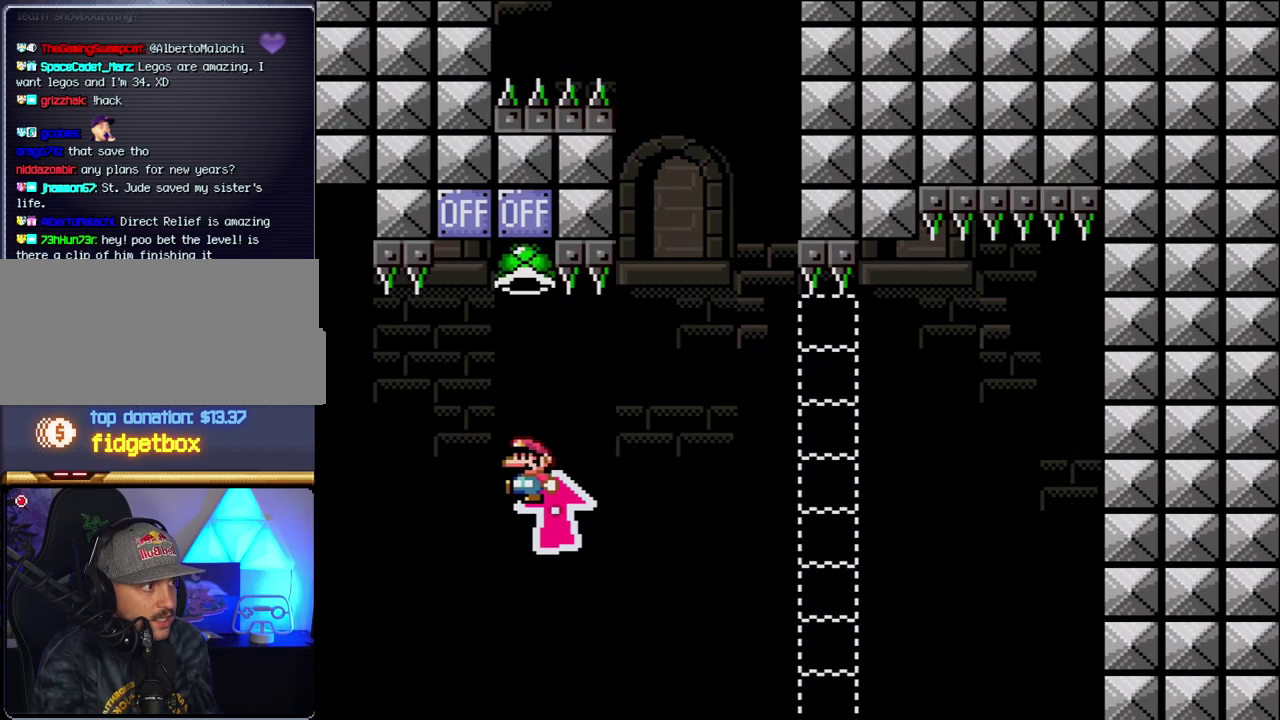
{"buttons": ["B", "Y", "DPAD_LEFT"], "events": [[50, "Y", "down"], [83, "DPAD_LEFT", "up"], [117, "DPAD_RIGHT", "down"], [117, "DPAD_UP", "up"], [233, "DPAD_LEFT", "down"], [233, "DPAD_RIGHT", "up"]]}
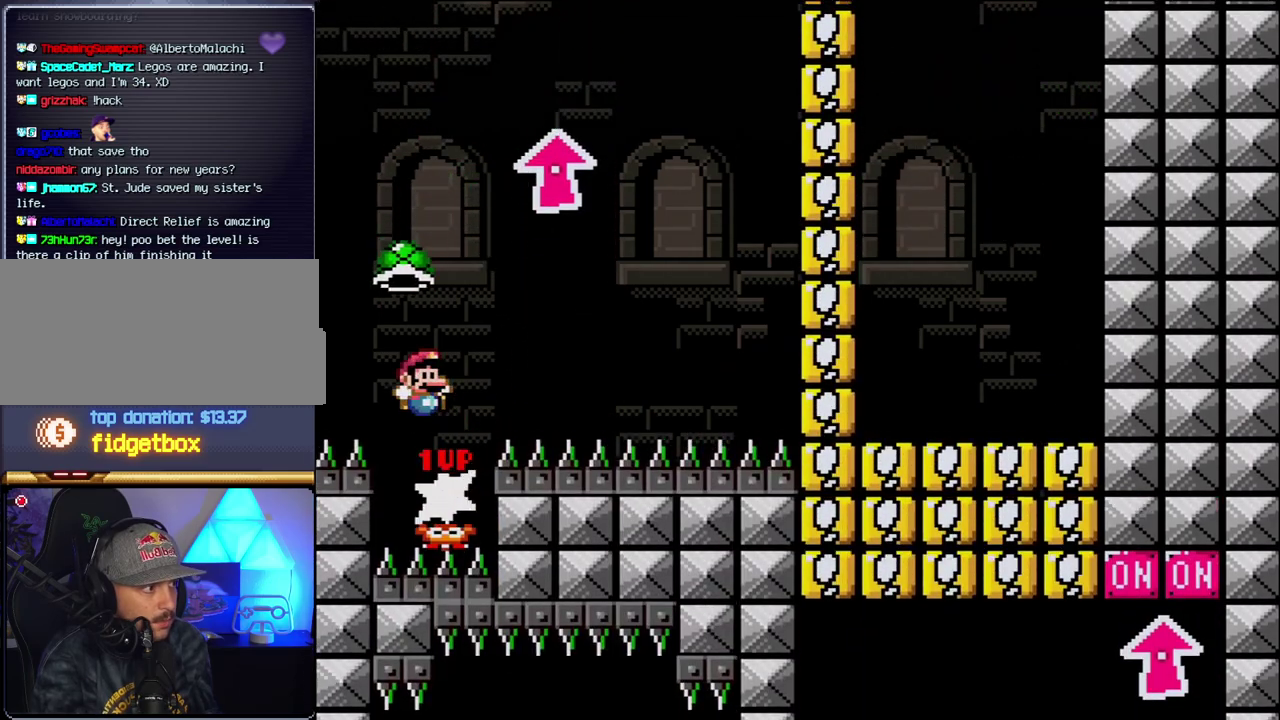
{"buttons": ["B", "Y", "DPAD_RIGHT"], "events": [[17, "DPAD_LEFT", "up"], [17, "DPAD_RIGHT", "down"], [267, "Y", "up"], [417, "Y", "down"]]}
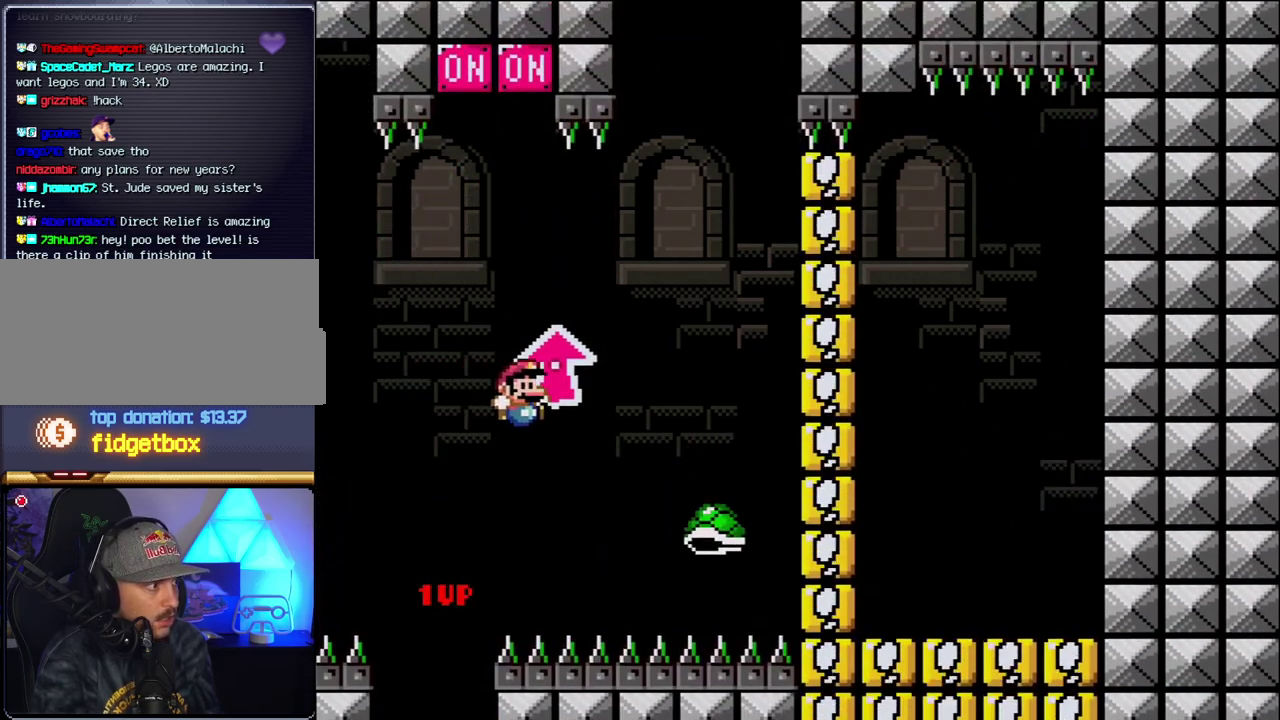
{"buttons": ["B", "Y"], "events": [[50, "B", "up"], [150, "B", "down"], [217, "DPAD_LEFT", "down"], [217, "DPAD_RIGHT", "up"], [483, "DPAD_LEFT", "up"]]}
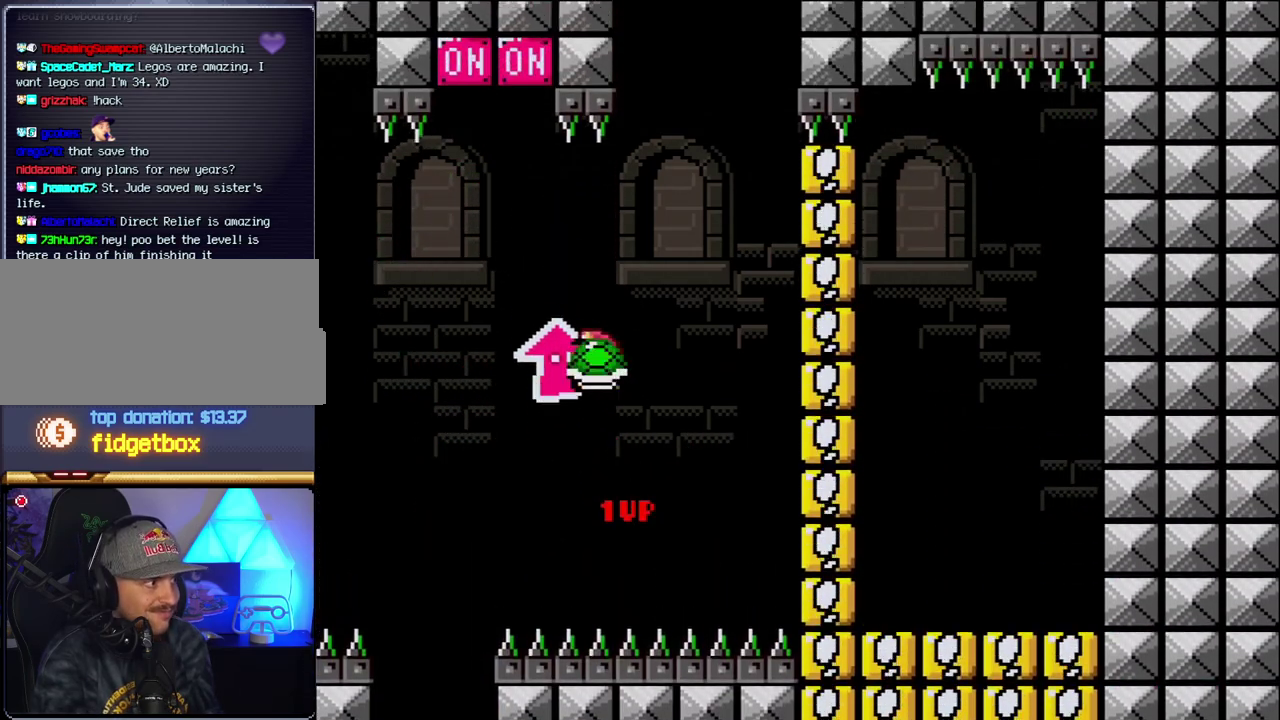
{"buttons": ["B", "Y"], "events": [[50, "DPAD_RIGHT", "down"], [217, "DPAD_RIGHT", "up"], [233, "Y", "up"], [300, "DPAD_RIGHT", "down"], [400, "Y", "down"], [483, "DPAD_RIGHT", "up"]]}
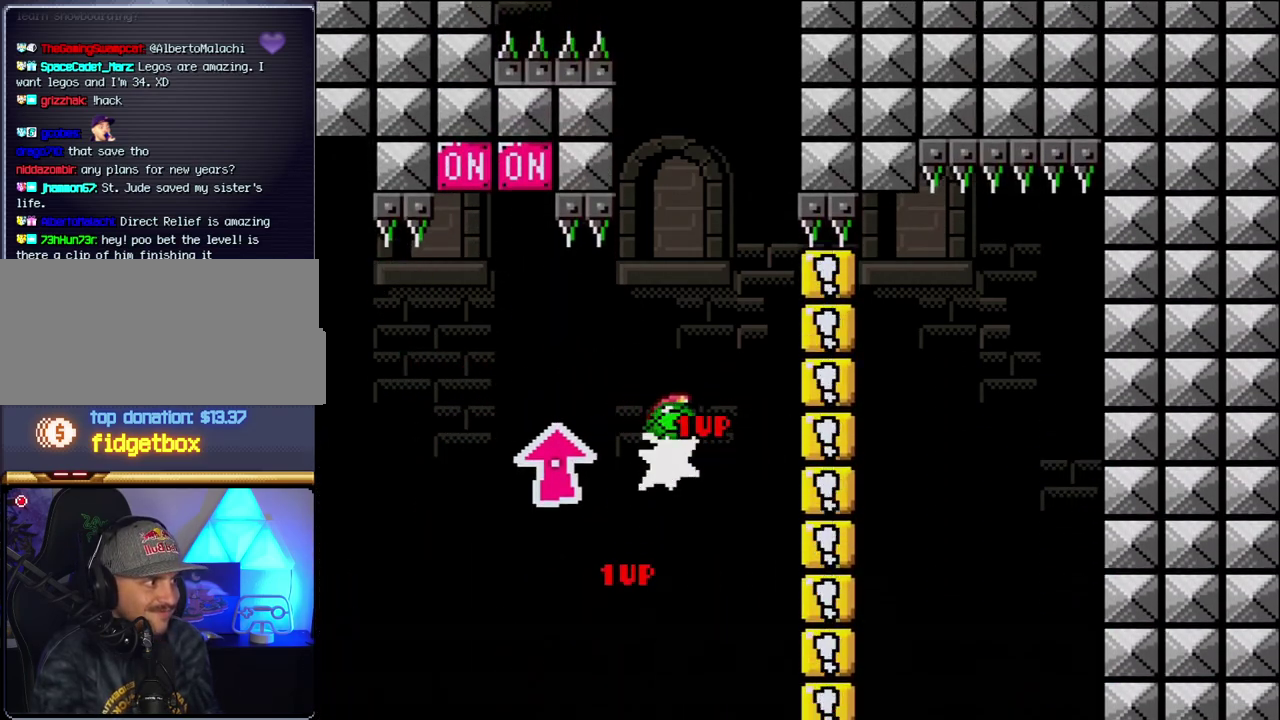
{"buttons": ["B", "Y", "DPAD_RIGHT"], "events": [[50, "DPAD_LEFT", "down"], [400, "DPAD_LEFT", "up"], [400, "DPAD_RIGHT", "down"]]}
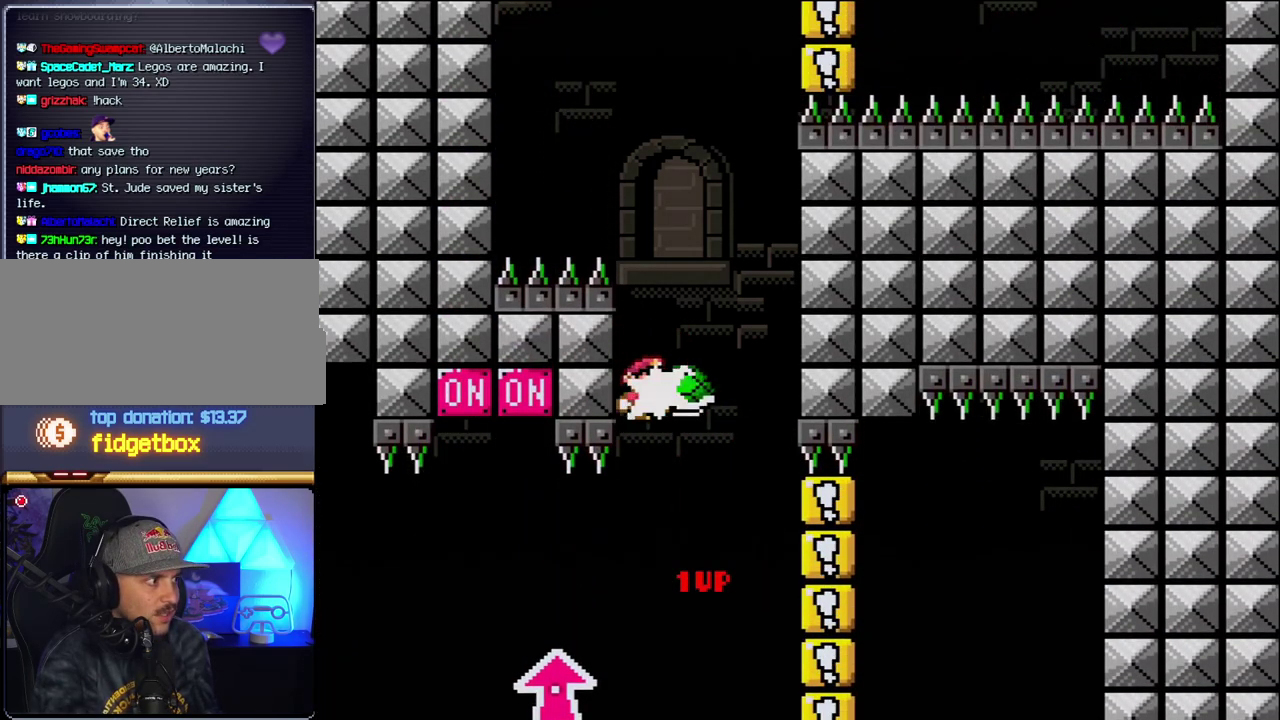
{"buttons": ["B", "Y", "DPAD_LEFT"], "events": [[17, "DPAD_RIGHT", "up"], [17, "Y", "up"], [150, "DPAD_RIGHT", "down"], [150, "Y", "down"], [300, "DPAD_RIGHT", "up"], [333, "DPAD_LEFT", "down"]]}
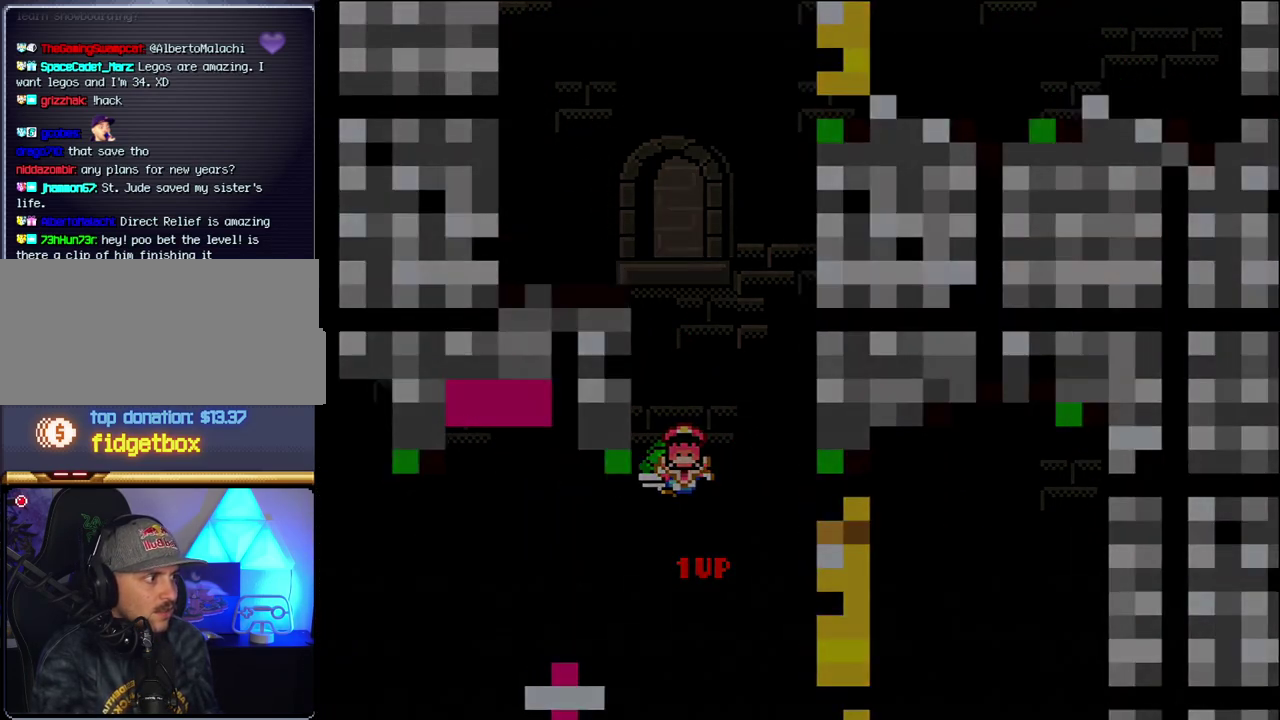
{"buttons": [], "events": [[17, "DPAD_LEFT", "up"], [217, "Y", "up"], [233, "B", "up"]]}
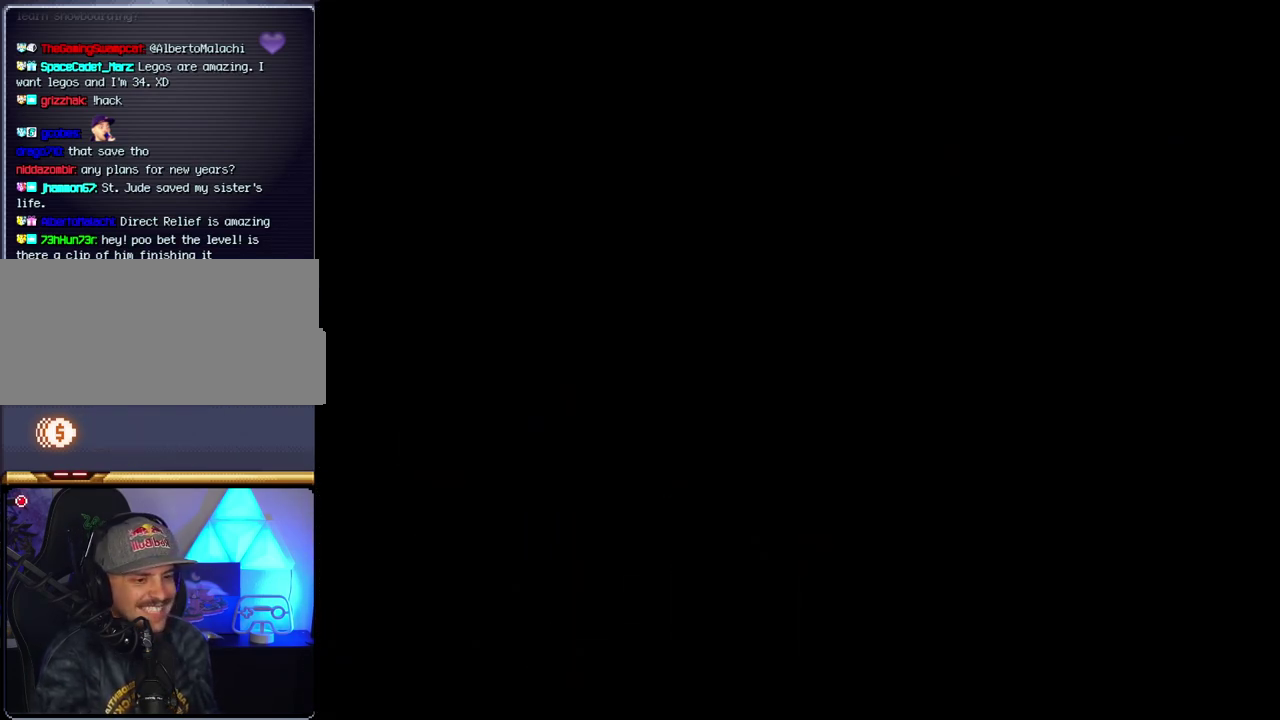
{"buttons": [], "events": []}
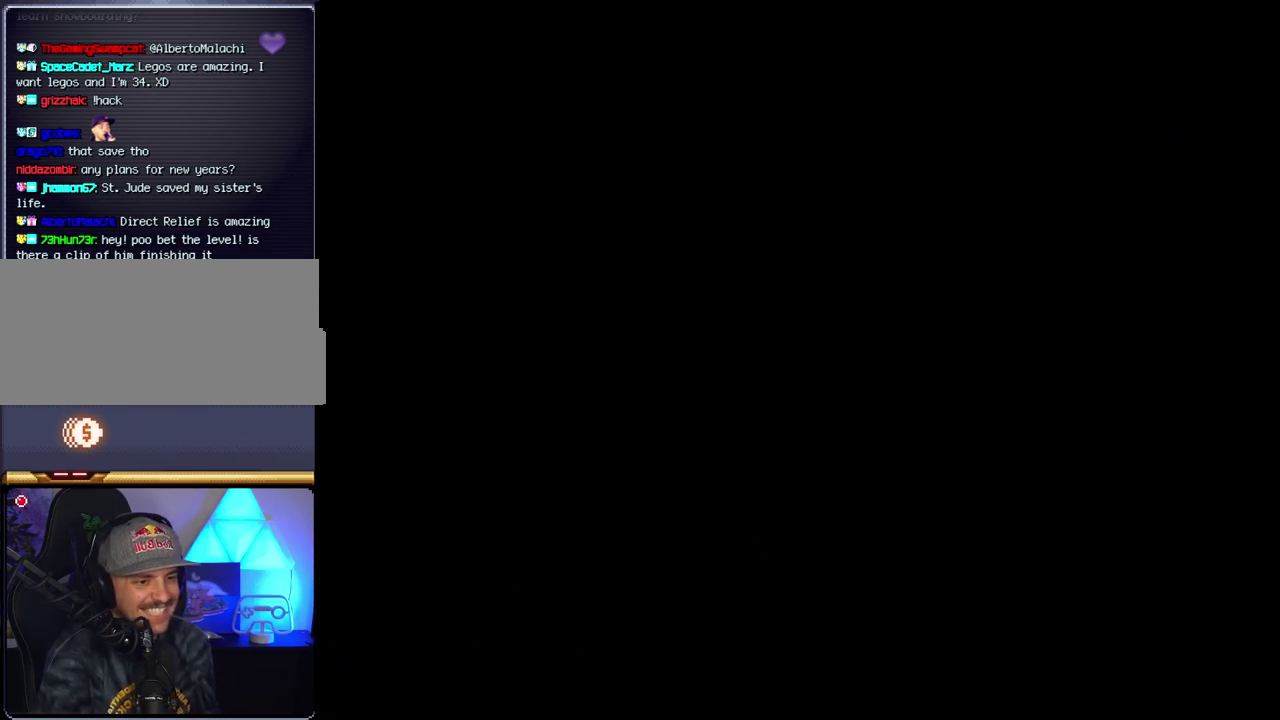
{"buttons": [], "events": []}
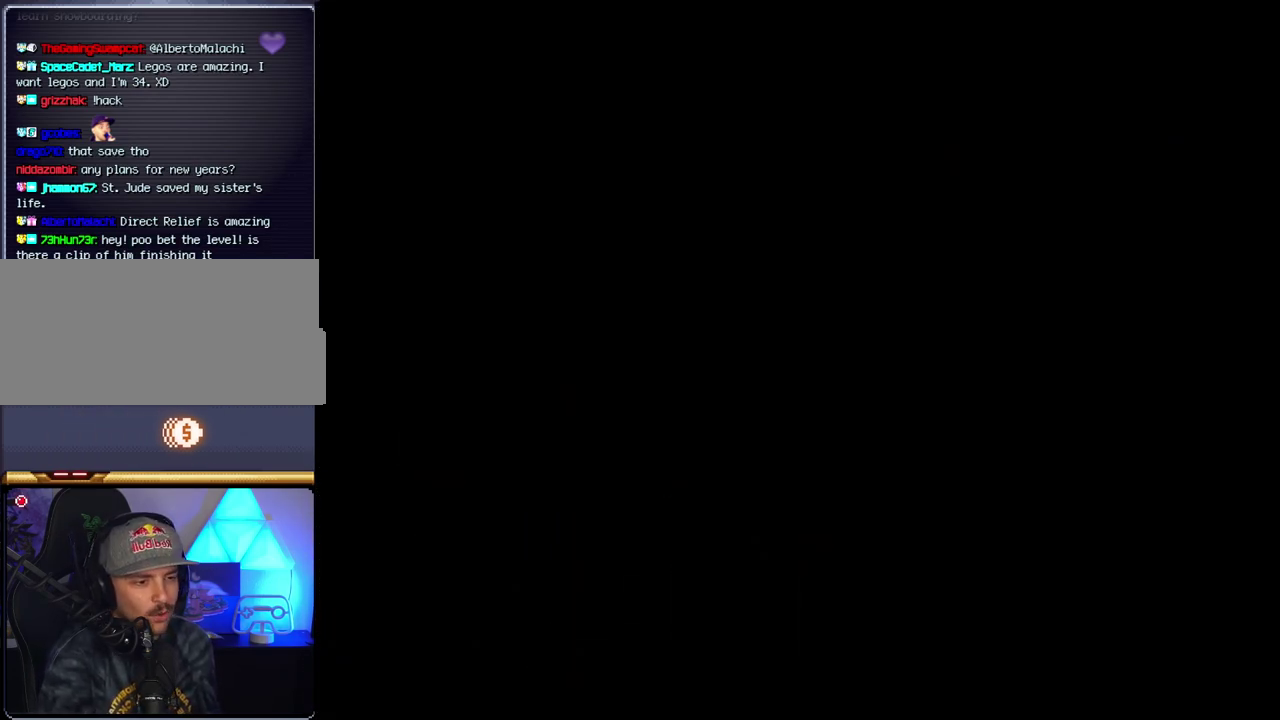
{"buttons": ["B"], "events": [[483, "B", "down"]]}